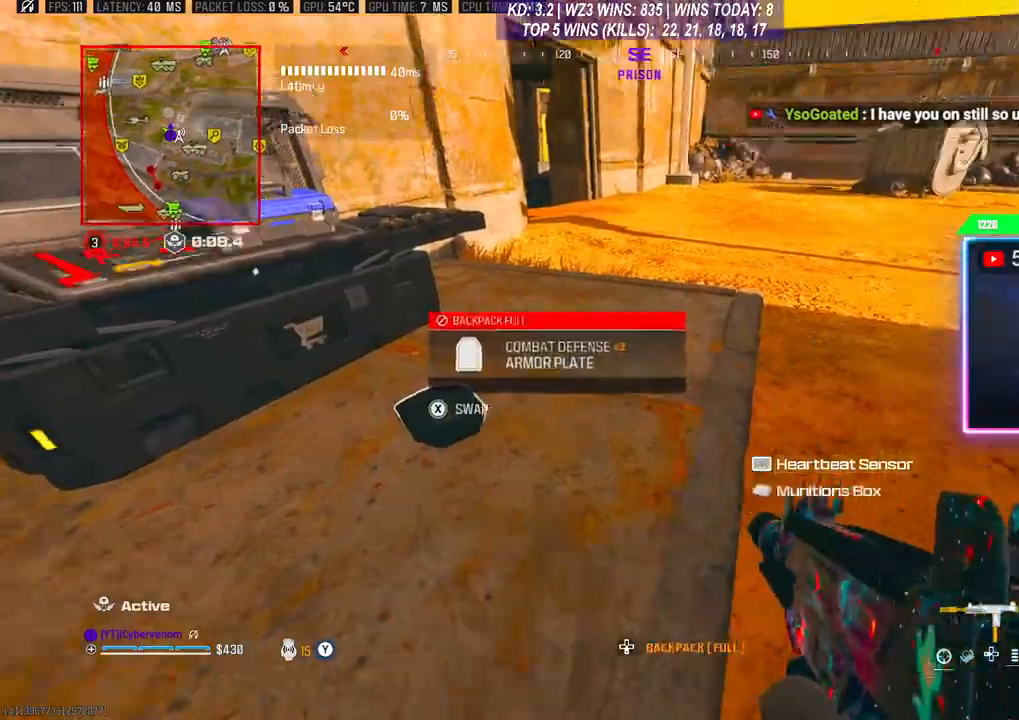
Gameplay with a controller (Xbox layout); each line is a JSON object with the inputs held at the frame after it. "events" lists button and stick changes between this image and that frame as [ms after this image, input, new state], when the widget could be followed in between.
{"buttons": [], "left_stick": "up", "right_stick": "center", "events": [[33, "left_stick", "up"], [100, "L3", "down"], [200, "L3", "up"], [300, "right_stick", "center"], [367, "L3", "down"], [467, "L3", "up"]]}
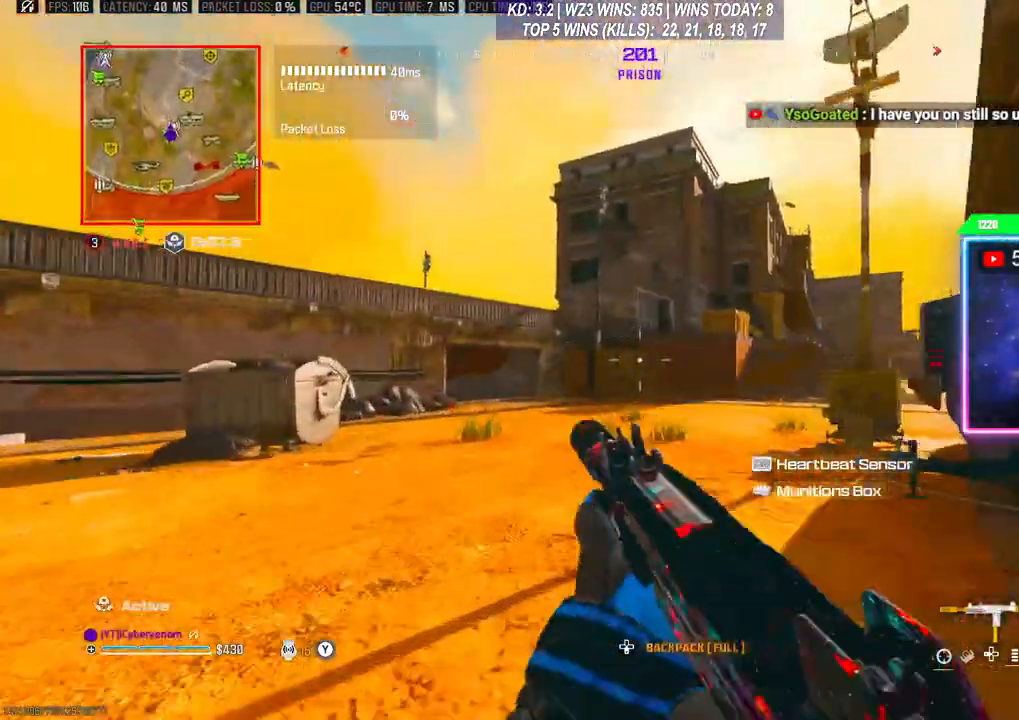
{"buttons": ["A", "L3"], "left_stick": "up", "right_stick": "center", "events": [[33, "L3", "down"], [133, "L3", "up"], [333, "R3", "down"], [433, "R3", "up"], [500, "A", "down"], [500, "L3", "down"]]}
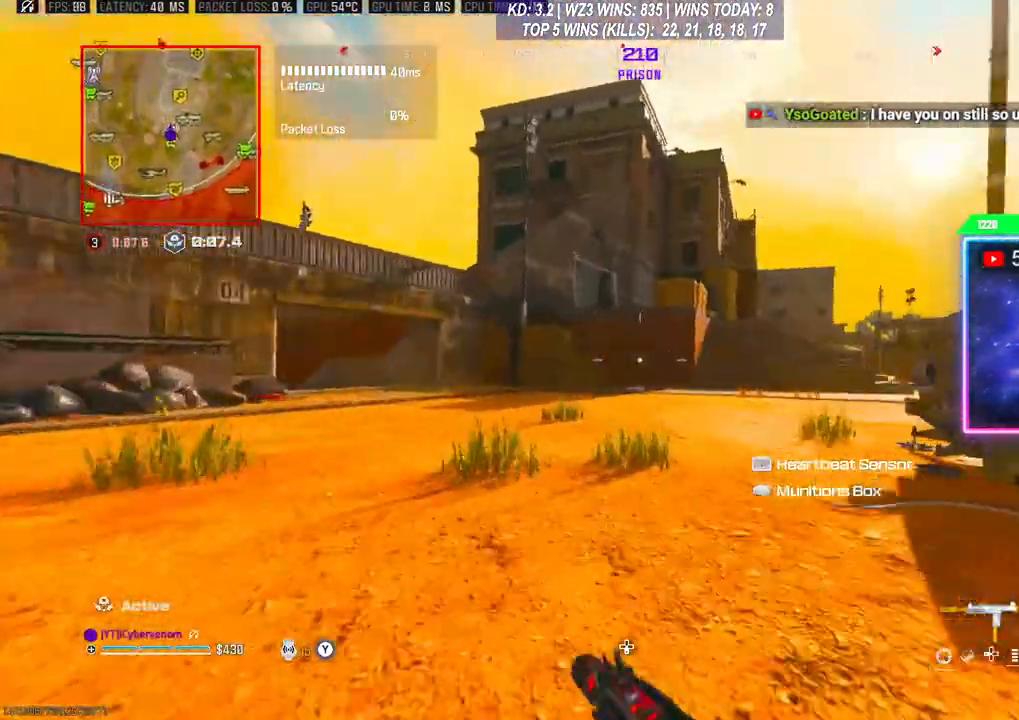
{"buttons": ["L3"], "left_stick": "up", "right_stick": "right", "events": [[67, "L3", "up"], [100, "A", "up"], [267, "L3", "down"], [333, "L3", "up"], [400, "L3", "down"], [433, "right_stick", "right"]]}
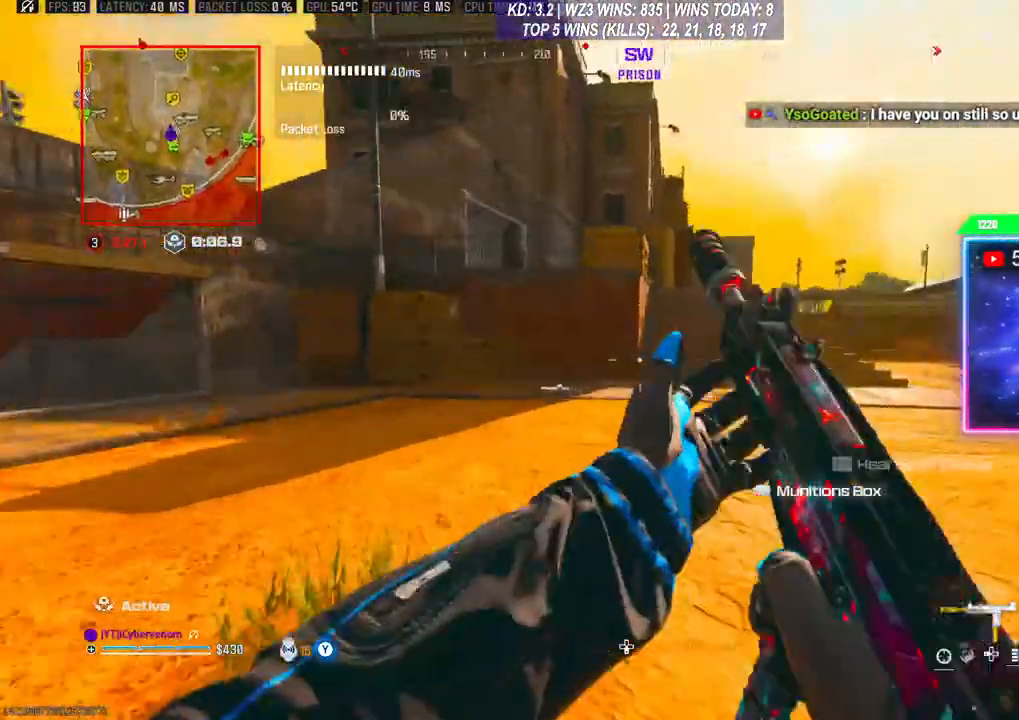
{"buttons": [], "left_stick": "up", "right_stick": "center", "events": [[33, "L3", "up"], [33, "right_stick", "center"], [167, "A", "down"], [333, "A", "up"]]}
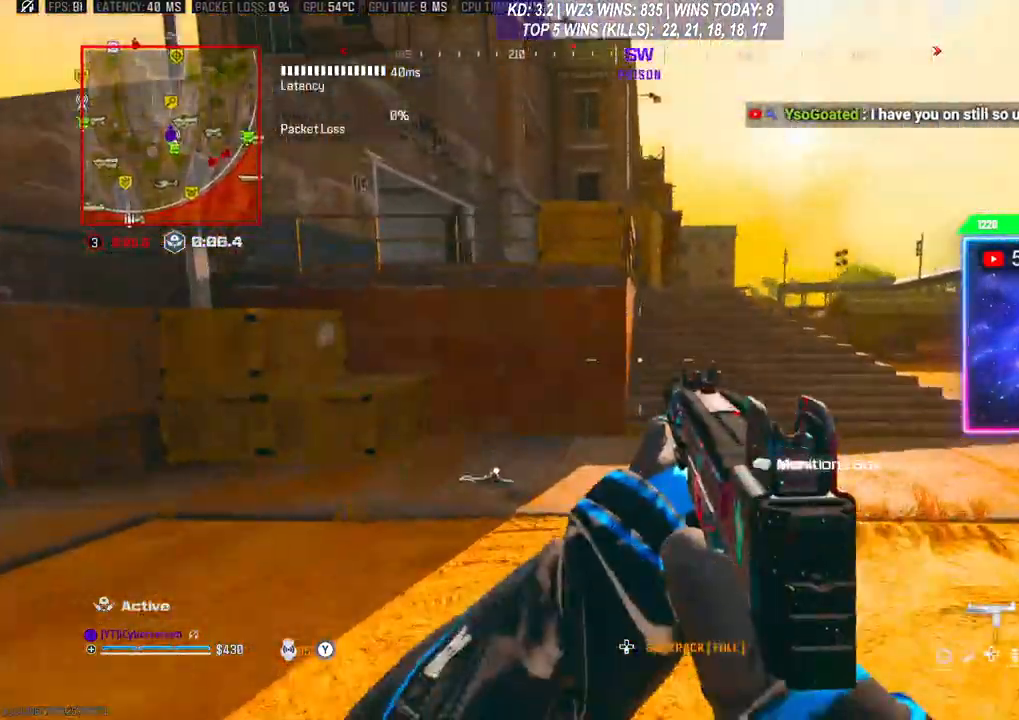
{"buttons": [], "left_stick": "up", "right_stick": "center", "events": [[200, "L3", "down"], [267, "L3", "up"], [367, "L3", "down"], [433, "L3", "up"]]}
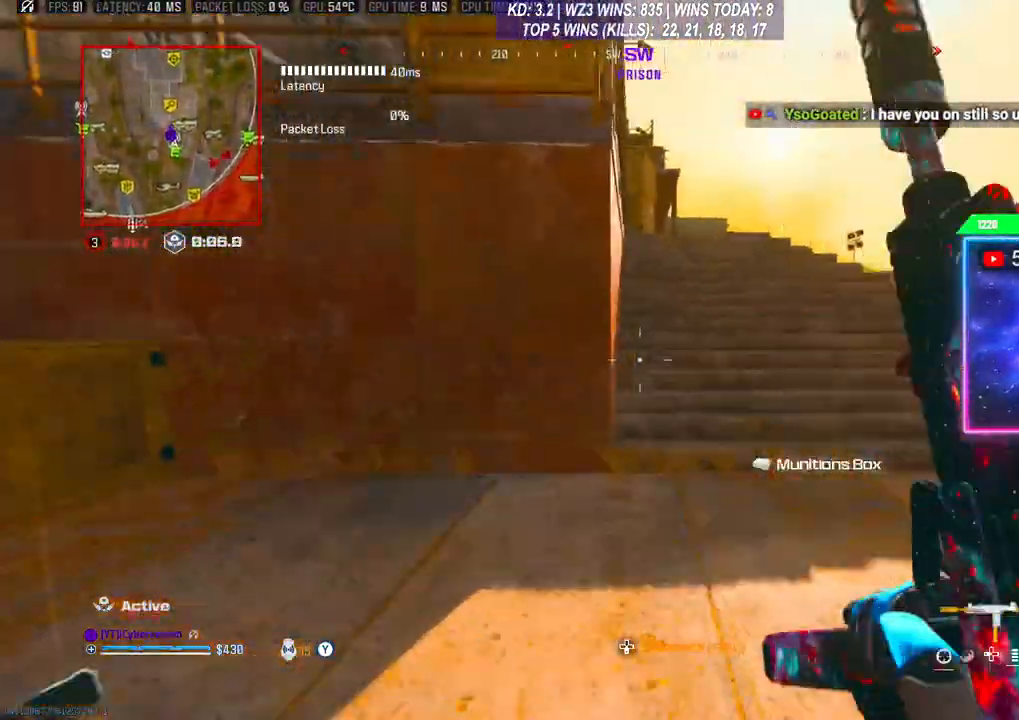
{"buttons": [], "left_stick": "up", "right_stick": "center", "events": [[67, "R3", "down"], [200, "R3", "up"], [267, "A", "down"], [367, "A", "up"], [400, "L3", "down"], [500, "L3", "up"]]}
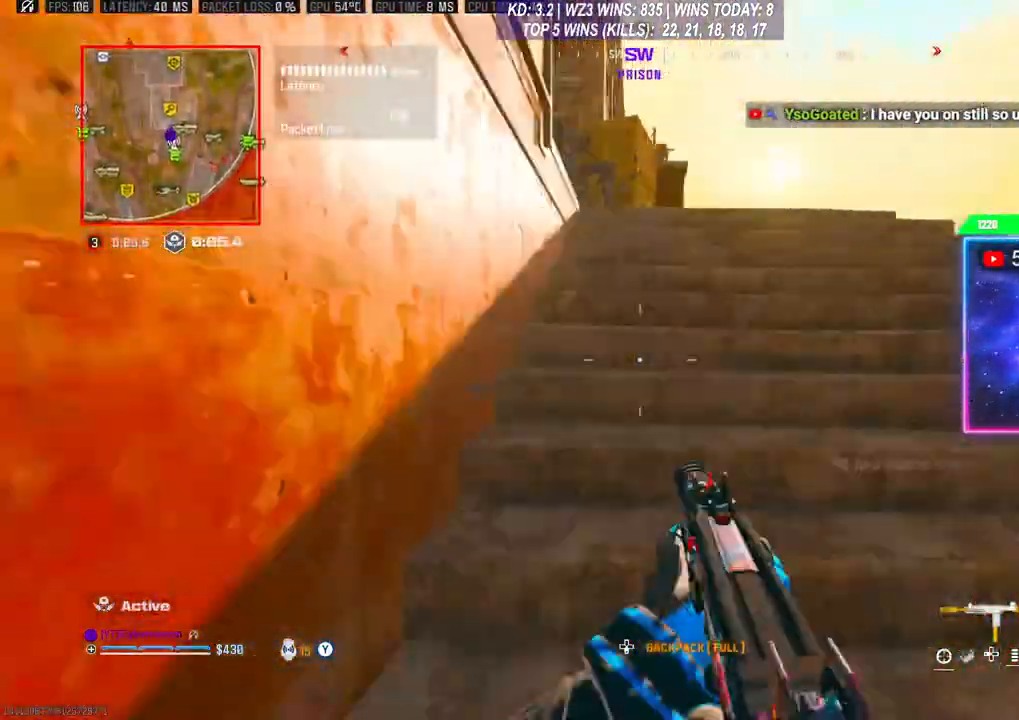
{"buttons": [], "left_stick": "up", "right_stick": "center", "events": [[67, "L3", "down"], [133, "L3", "up"], [200, "L3", "down"], [300, "L3", "up"]]}
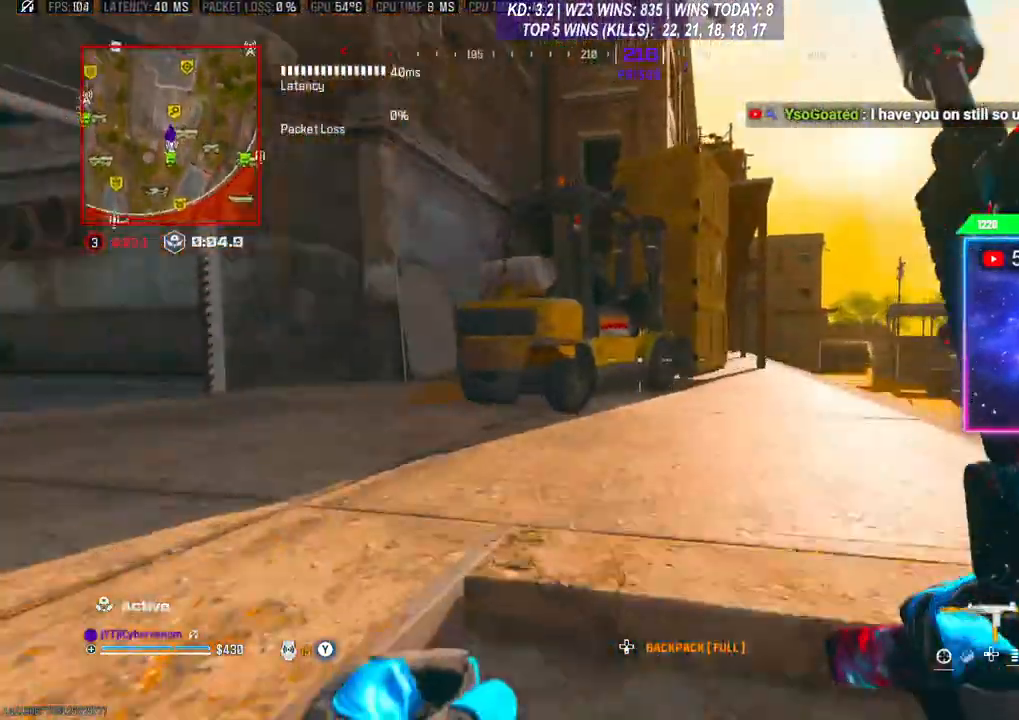
{"buttons": [], "left_stick": "up", "right_stick": "right", "events": [[33, "right_stick", "left"], [367, "right_stick", "right"]]}
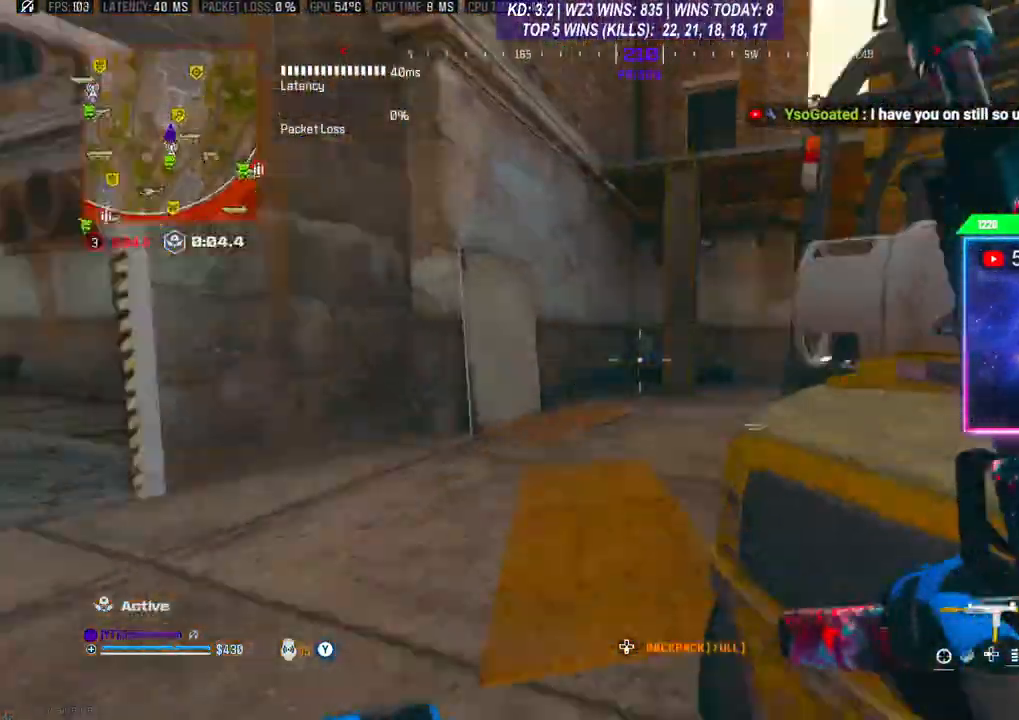
{"buttons": [], "left_stick": "up", "right_stick": "center", "events": [[100, "right_stick", "center"]]}
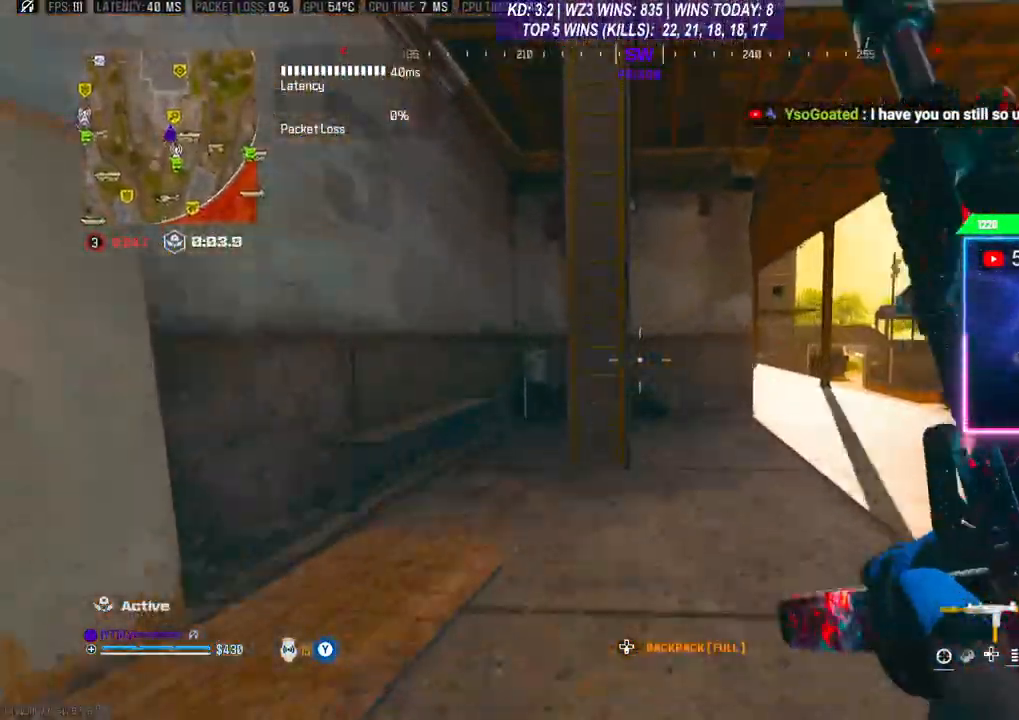
{"buttons": [], "left_stick": "up", "right_stick": "up", "events": [[200, "A", "down"], [300, "A", "up"], [433, "right_stick", "up"]]}
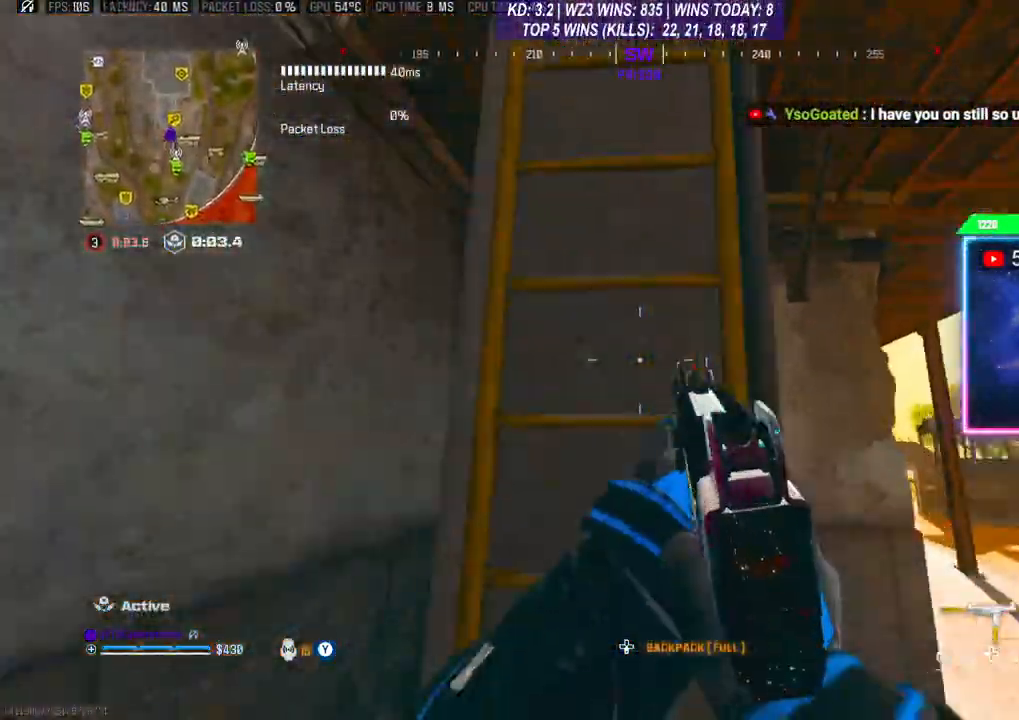
{"buttons": [], "left_stick": "up", "right_stick": "center", "events": [[367, "right_stick", "center"]]}
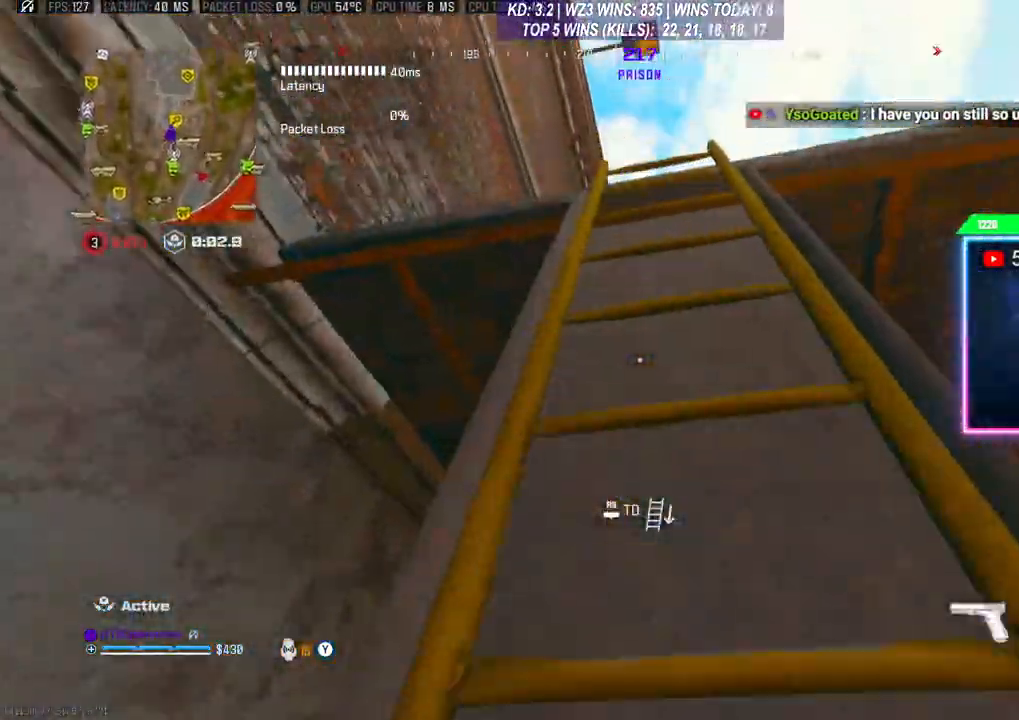
{"buttons": [], "left_stick": "up", "right_stick": "center", "events": []}
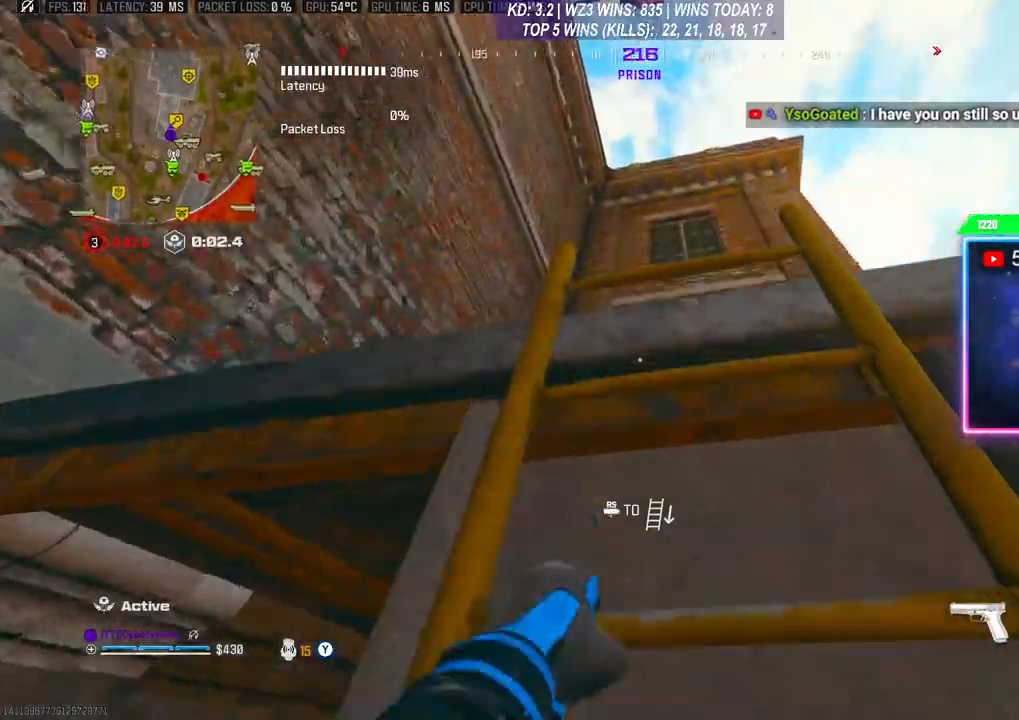
{"buttons": [], "left_stick": "up", "right_stick": "down", "events": [[100, "right_stick", "down"]]}
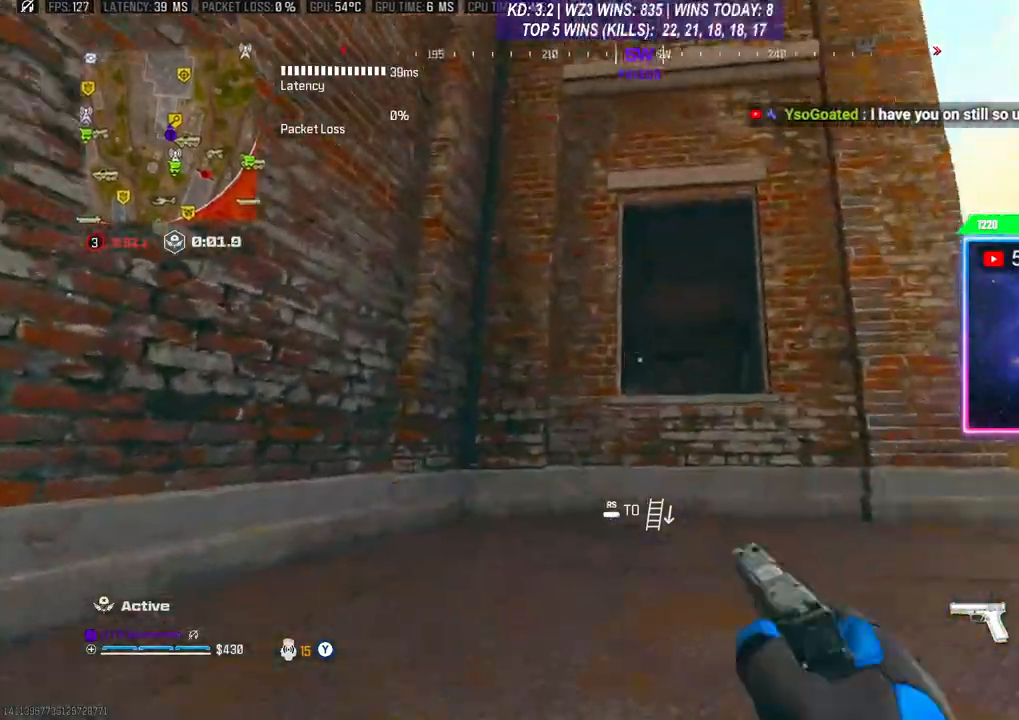
{"buttons": [], "left_stick": "up", "right_stick": "center", "events": [[300, "right_stick", "center"], [333, "A", "down"], [433, "A", "up"]]}
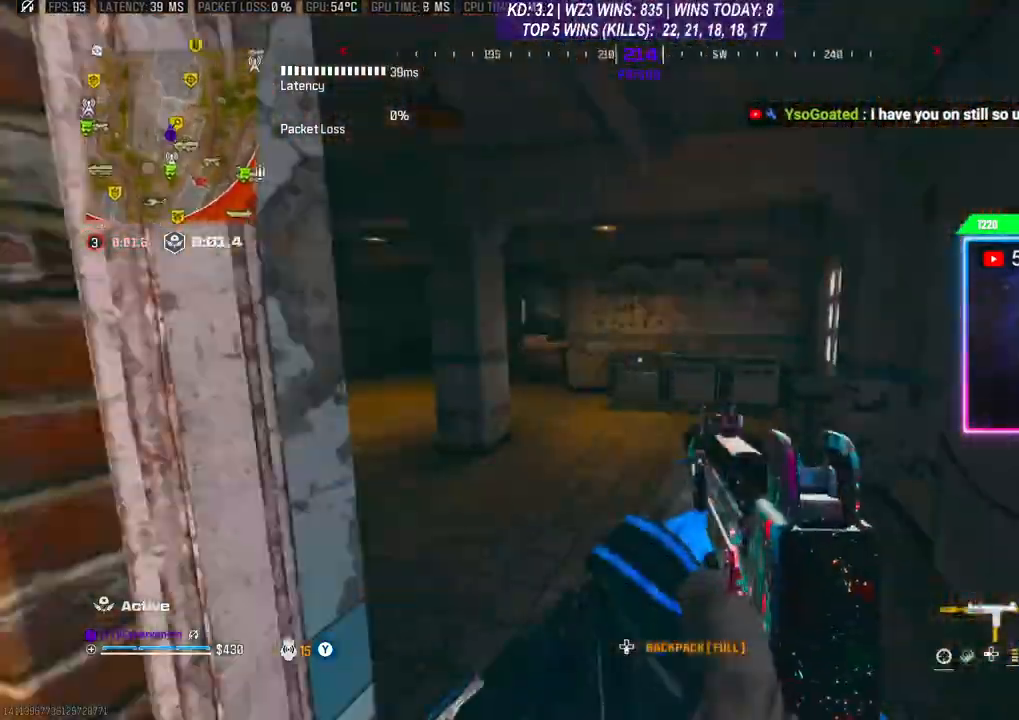
{"buttons": [], "left_stick": "up", "right_stick": "center", "events": []}
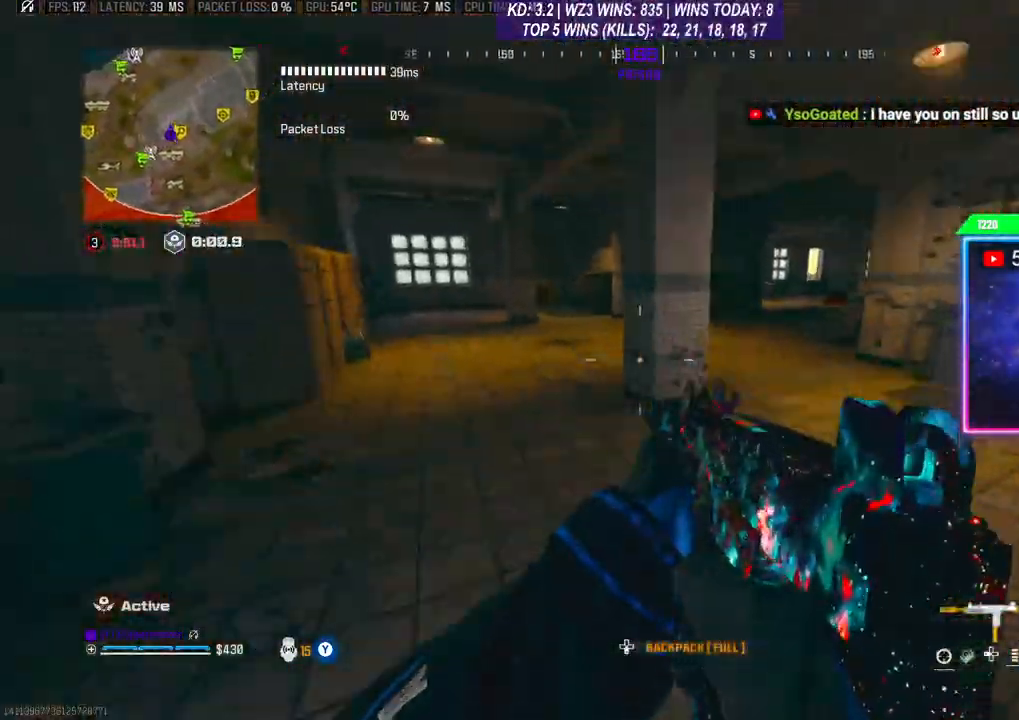
{"buttons": ["A"], "left_stick": "up", "right_stick": "center", "events": [[100, "right_stick", "right"], [200, "L3", "down"], [200, "right_stick", "center"], [267, "L3", "up"], [333, "R3", "down"], [433, "R3", "up"], [500, "A", "down"]]}
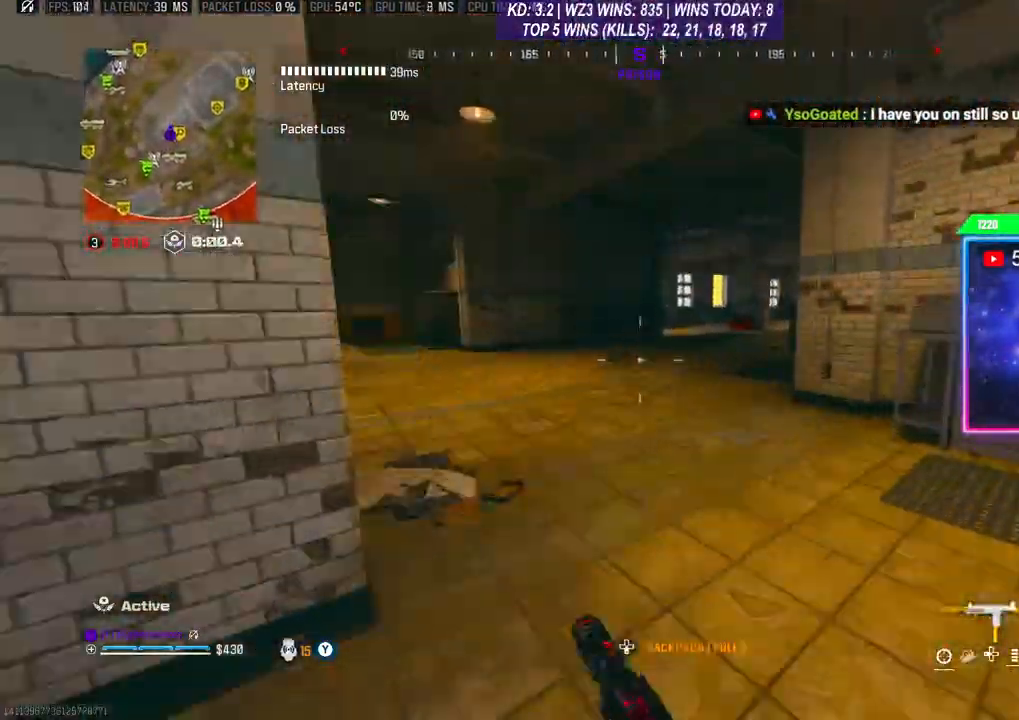
{"buttons": ["L3"], "left_stick": "up", "right_stick": "center", "events": [[133, "A", "up"], [167, "L3", "down"], [233, "L3", "up"], [300, "L3", "down"]]}
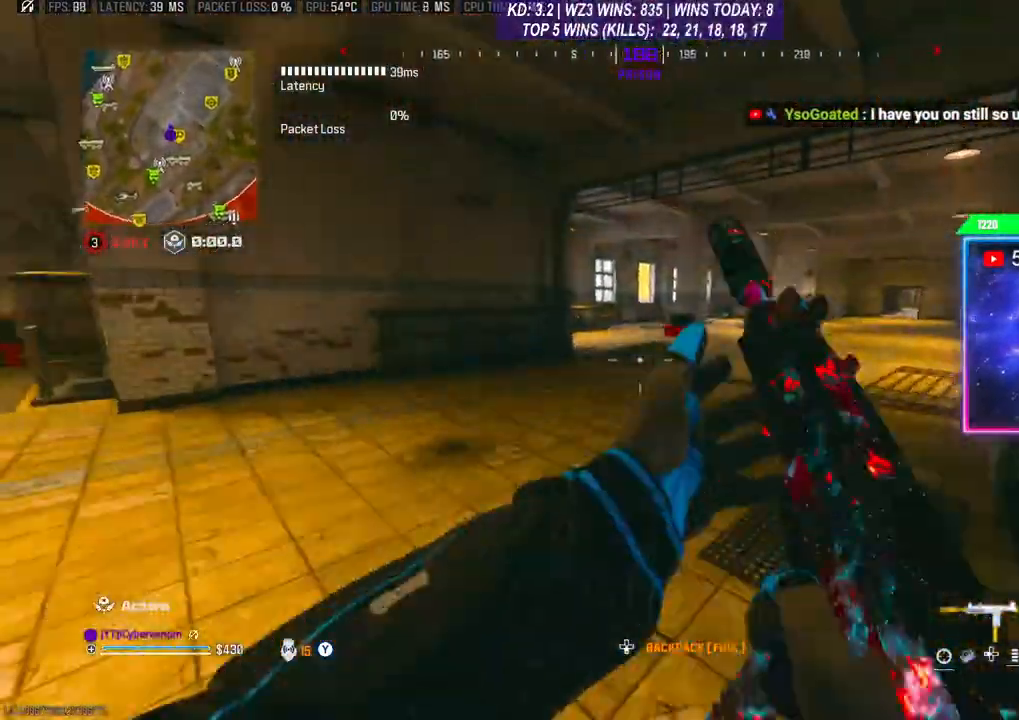
{"buttons": [], "left_stick": "center", "right_stick": "center", "events": [[33, "L3", "up"], [133, "A", "down"], [233, "A", "up"], [300, "left_stick", "center"]]}
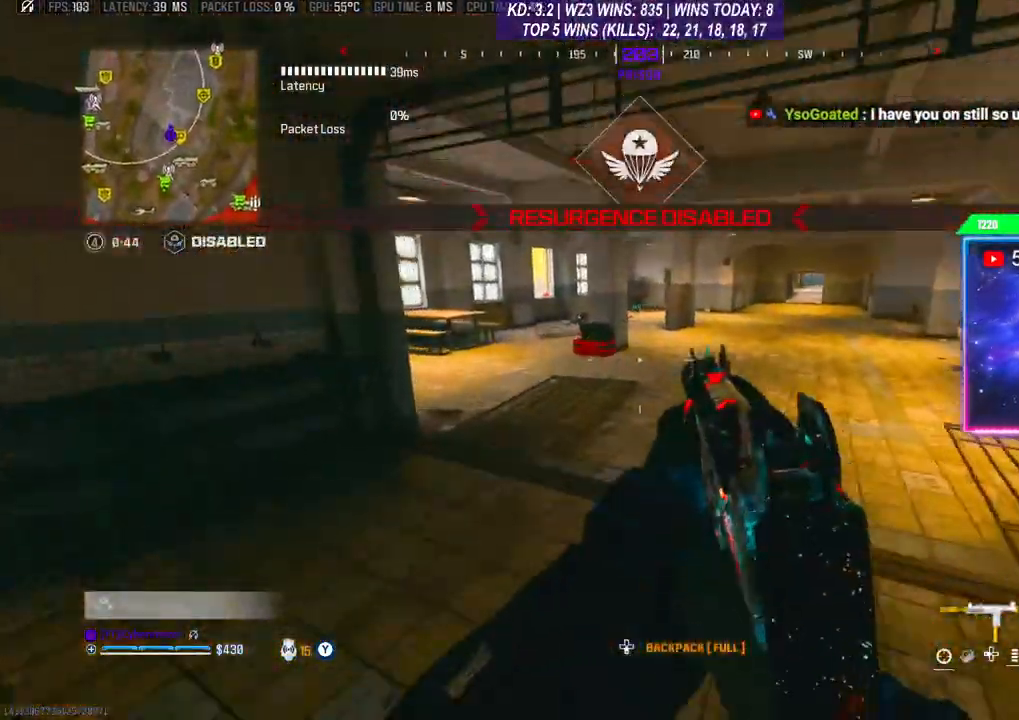
{"buttons": ["R3"], "left_stick": "up", "right_stick": "center", "events": [[67, "left_stick", "up"], [133, "L3", "down"], [333, "L3", "up"], [467, "R3", "down"]]}
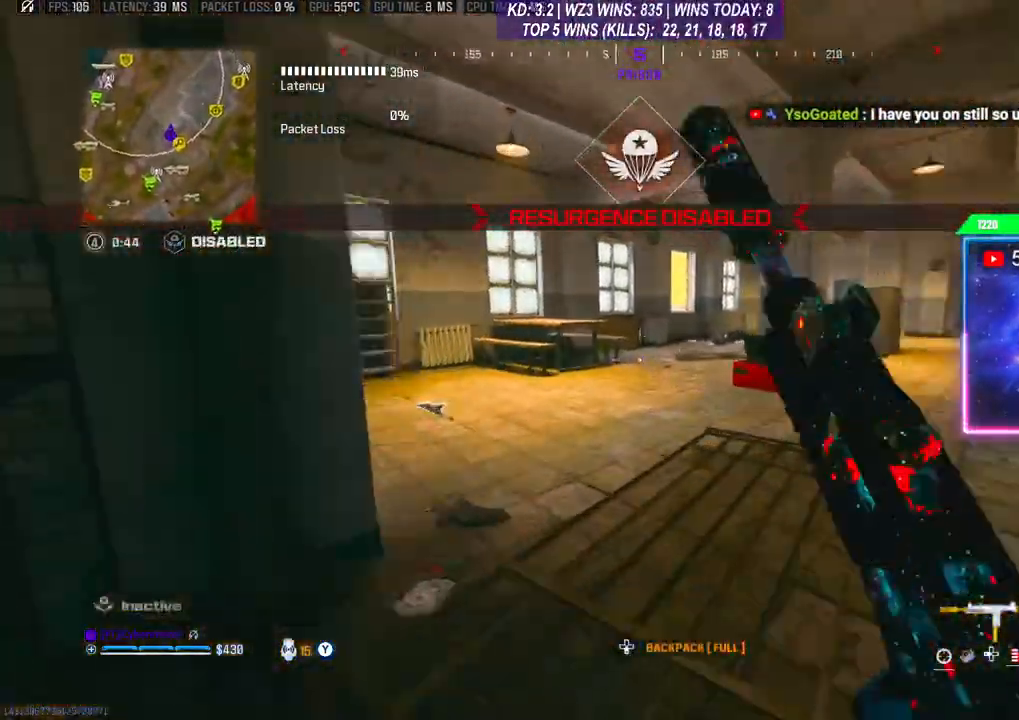
{"buttons": [], "left_stick": "up", "right_stick": "center", "events": [[100, "R3", "up"], [133, "A", "down"], [167, "L3", "down"], [233, "A", "up"], [233, "L3", "up"], [300, "L3", "down"], [367, "L3", "up"]]}
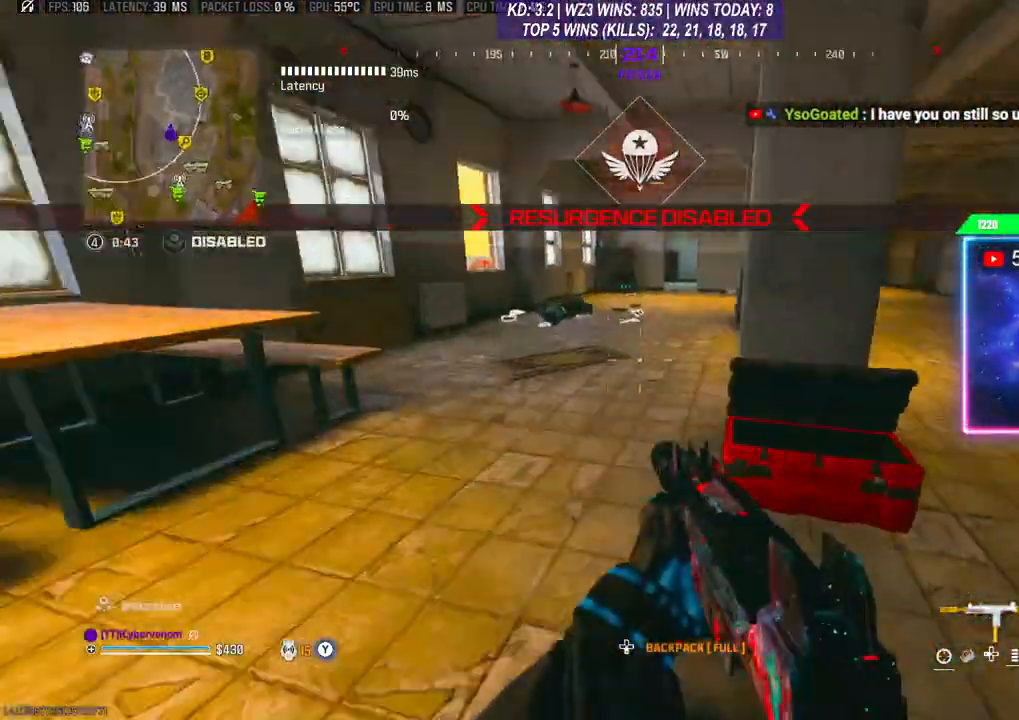
{"buttons": [], "left_stick": "up-left", "right_stick": "center", "events": [[100, "left_stick", "up-left"]]}
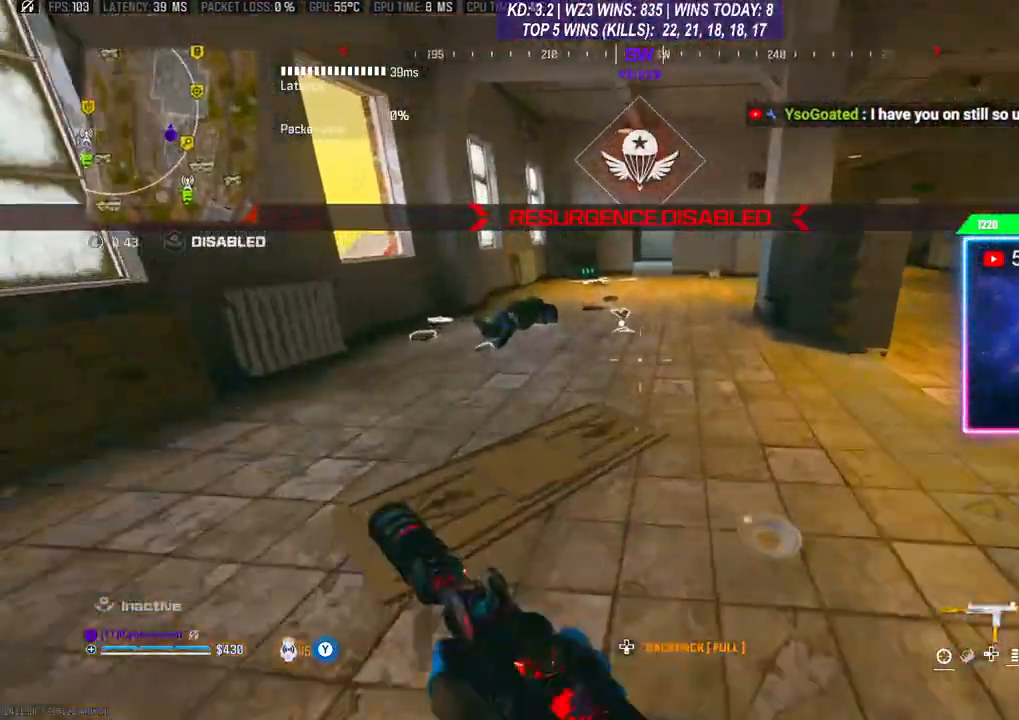
{"buttons": [], "left_stick": "center", "right_stick": "center", "events": [[467, "left_stick", "center"]]}
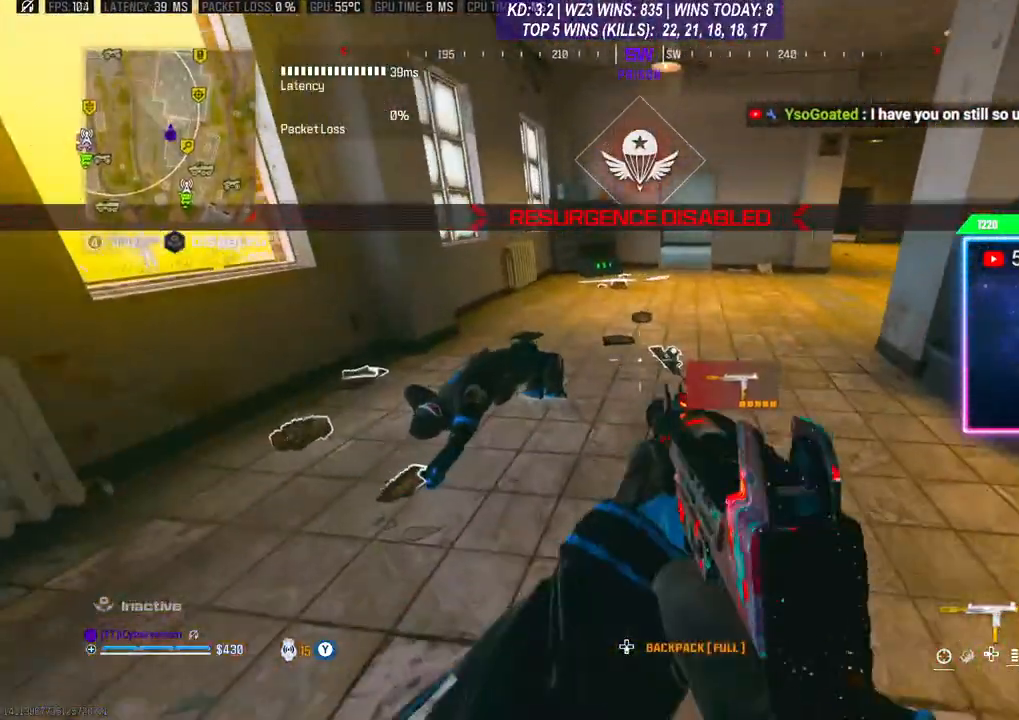
{"buttons": [], "left_stick": "center", "right_stick": "center", "events": []}
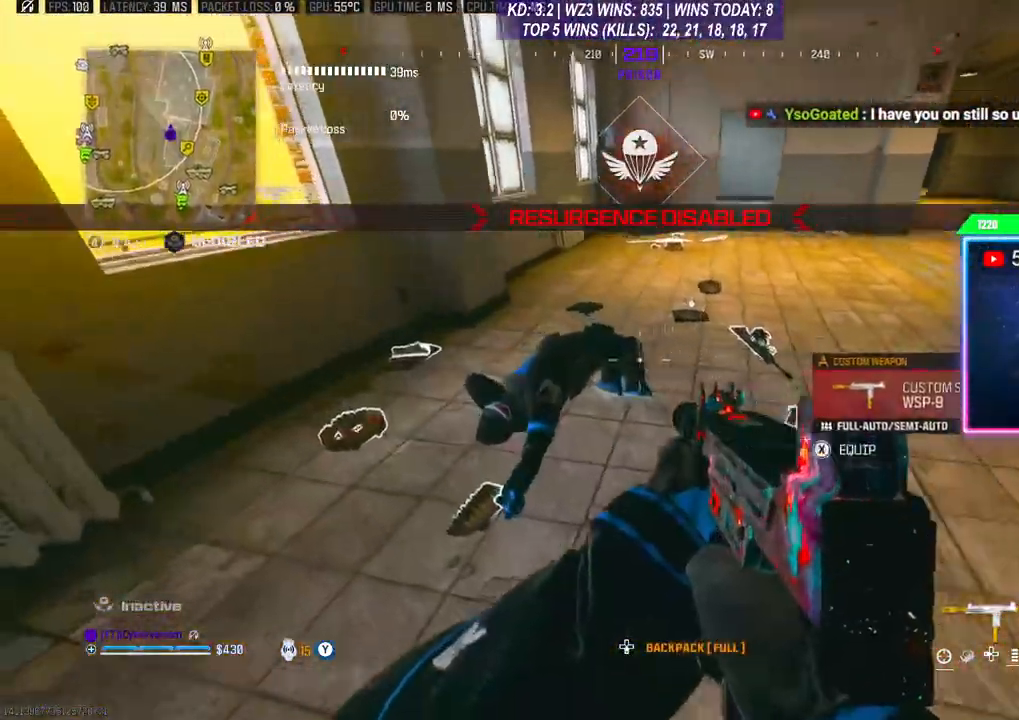
{"buttons": [], "left_stick": "left", "right_stick": "center", "events": [[33, "left_stick", "left"]]}
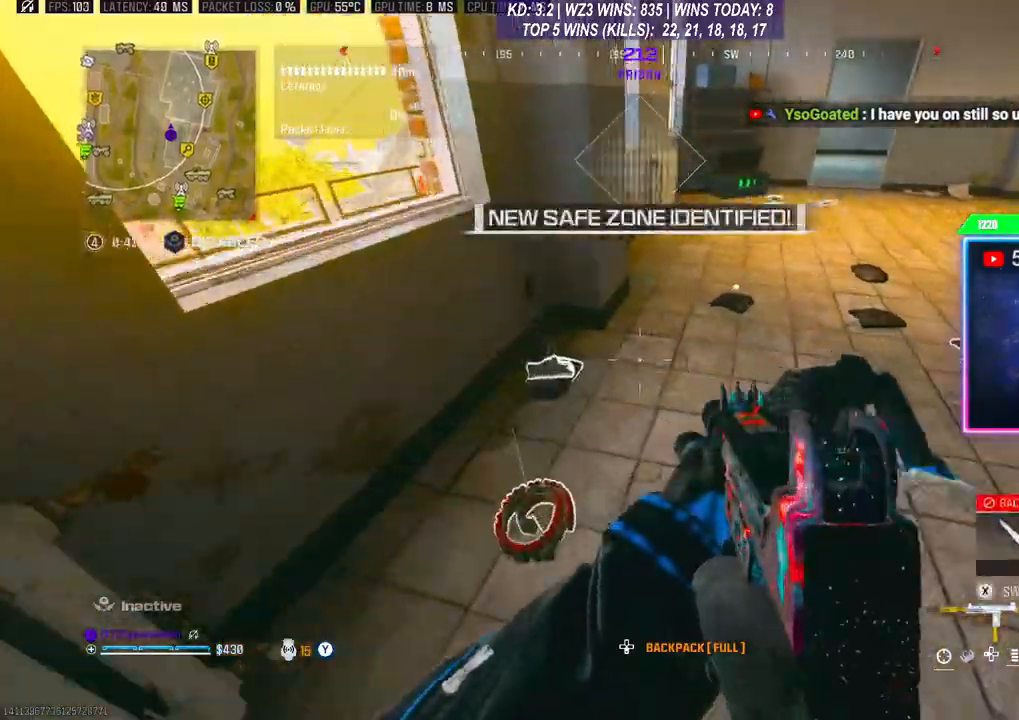
{"buttons": [], "left_stick": "center", "right_stick": "center", "events": [[167, "left_stick", "center"]]}
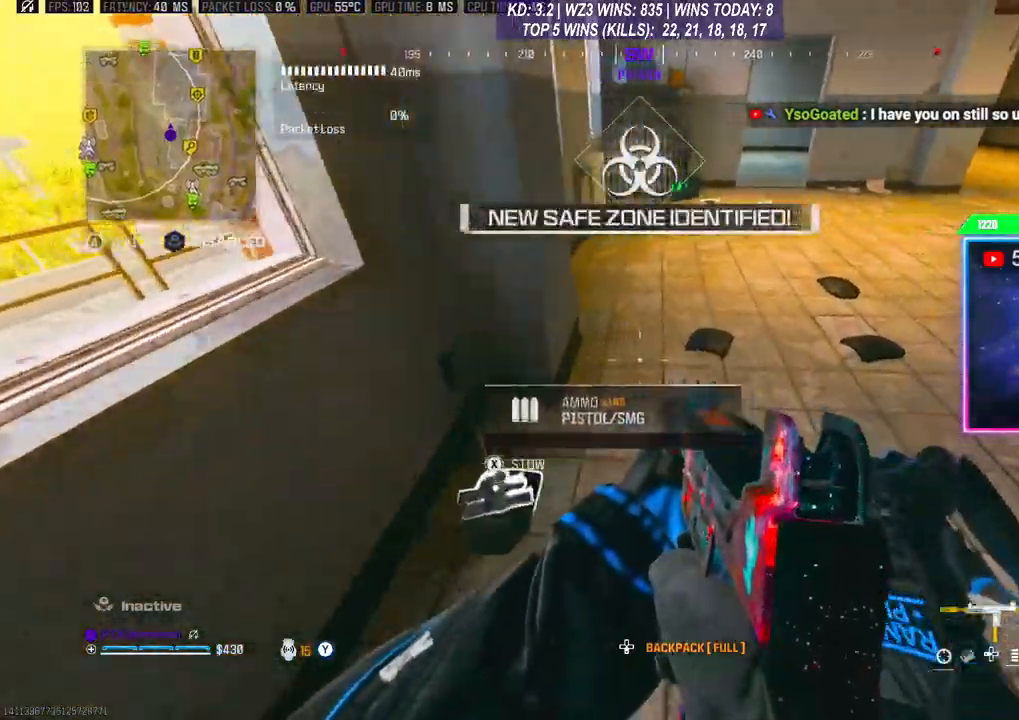
{"buttons": [], "left_stick": "center", "right_stick": "center", "events": [[67, "left_stick", "up"], [333, "left_stick", "center"]]}
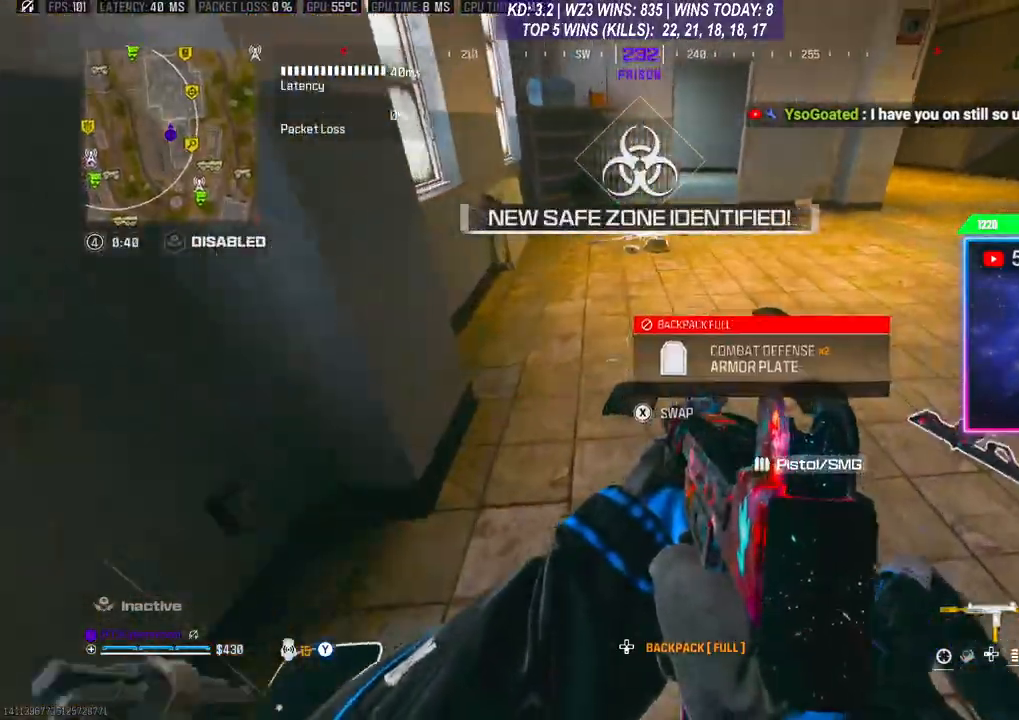
{"buttons": [], "left_stick": "center", "right_stick": "center", "events": []}
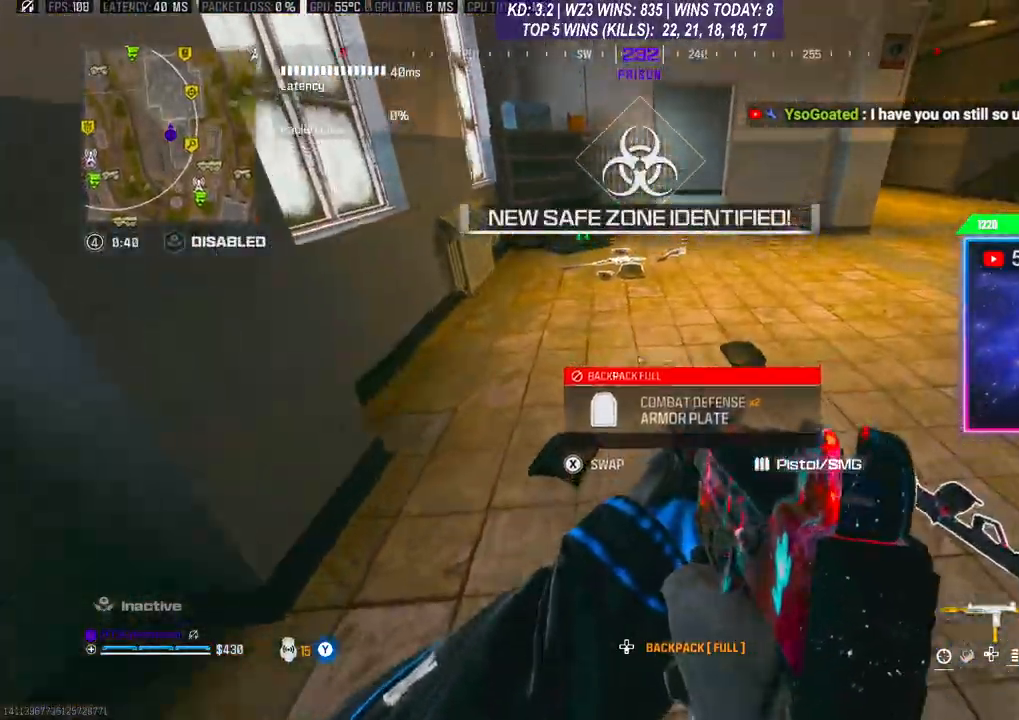
{"buttons": [], "left_stick": "center", "right_stick": "center", "events": []}
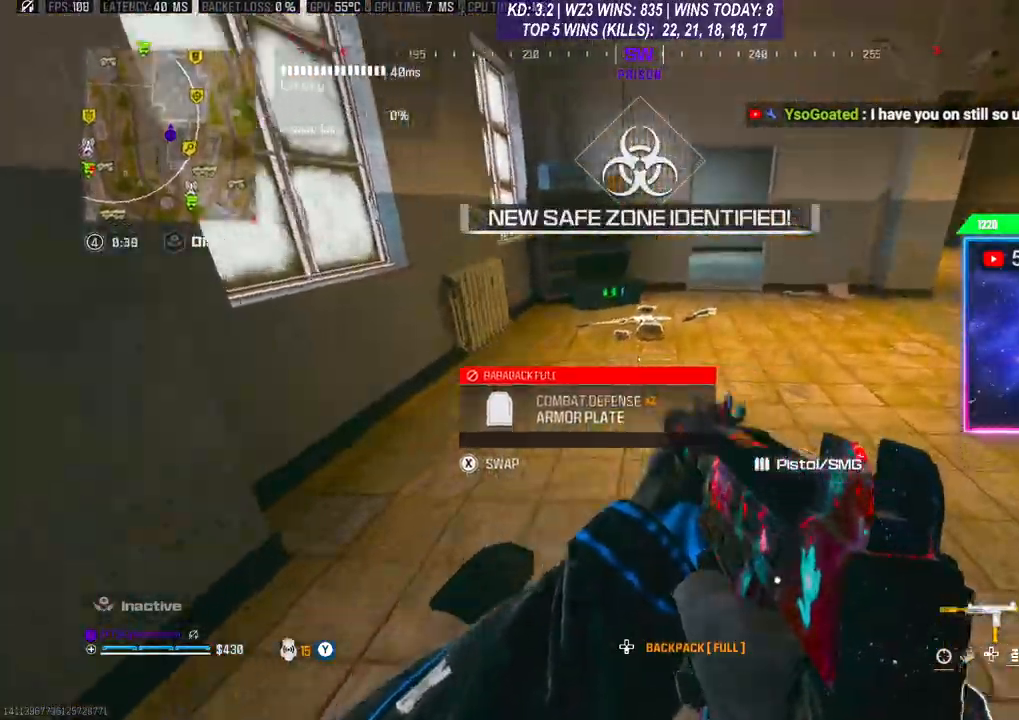
{"buttons": [], "left_stick": "left", "right_stick": "center", "events": [[233, "right_stick", "left"], [267, "left_stick", "down-left"], [400, "left_stick", "left"], [467, "right_stick", "center"]]}
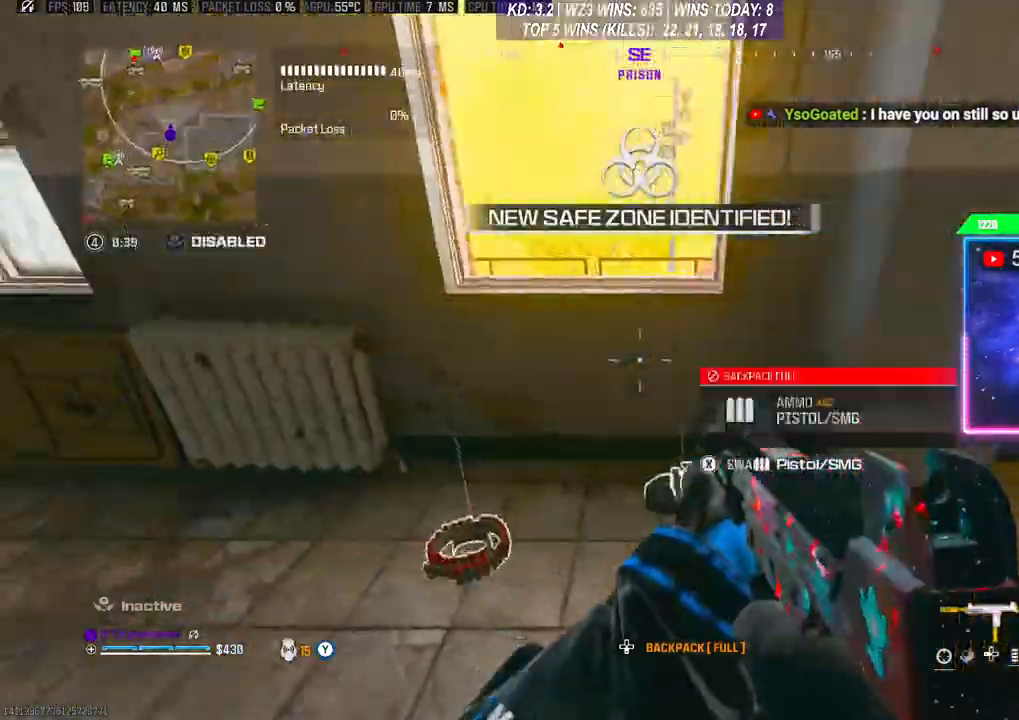
{"buttons": [], "left_stick": "up", "right_stick": "center", "events": [[133, "left_stick", "center"], [300, "left_stick", "up"], [367, "A", "down"], [500, "A", "up"]]}
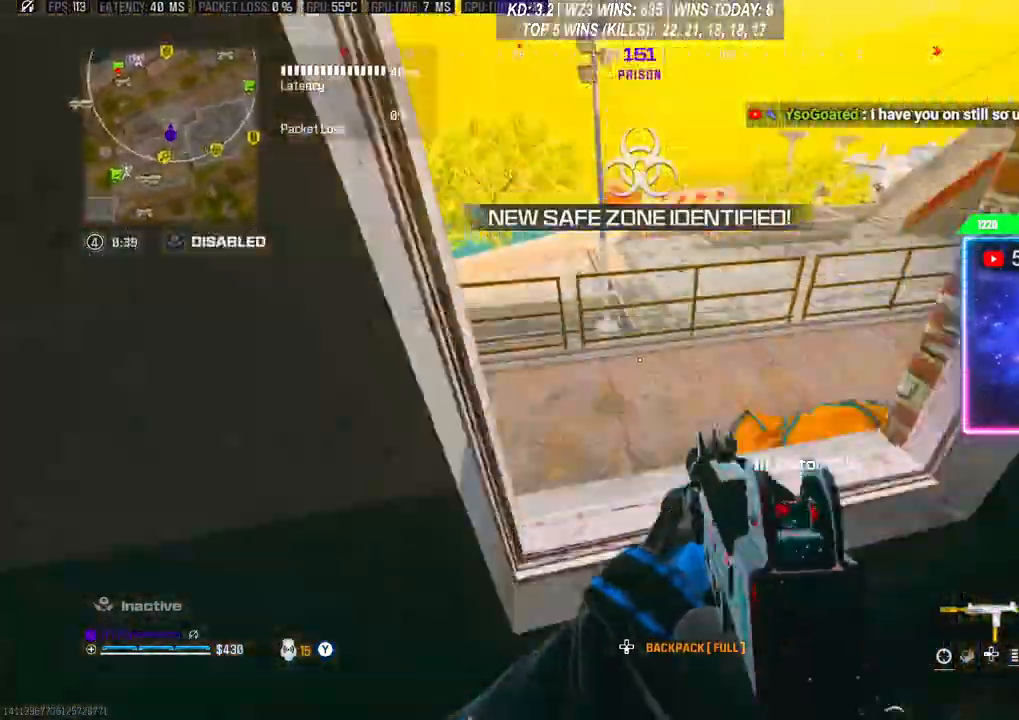
{"buttons": [], "left_stick": "center", "right_stick": "center", "events": [[33, "A", "down"], [200, "A", "up"], [200, "left_stick", "up-right"], [333, "left_stick", "center"]]}